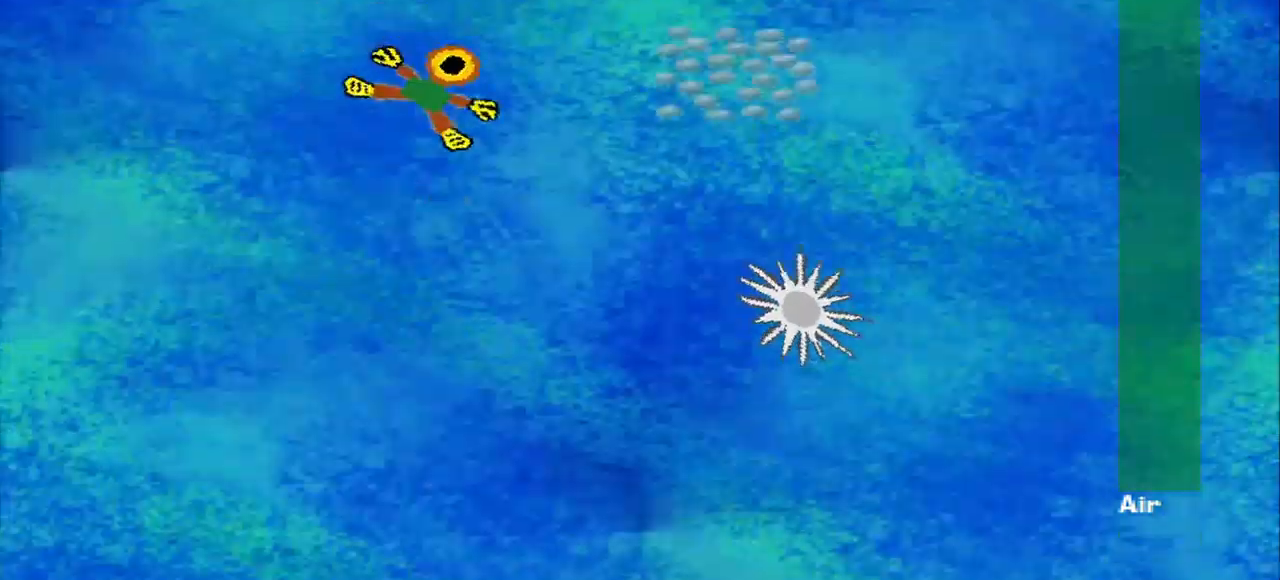
Gameplay with a controller (PlayStation layout); each line is a JSON object with the inputs held at the frame after it. "events" lists button and stick changes between this image and that frame as [ms after this image, input, new state], when the widget could be followed in between. Not read: L2 L3 R2 R3 right_stick.
{"buttons": [], "left_stick": "down-right", "events": [[125, "left_stick", "down-right"], [250, "left_stick", "down"], [375, "left_stick", "down-right"]]}
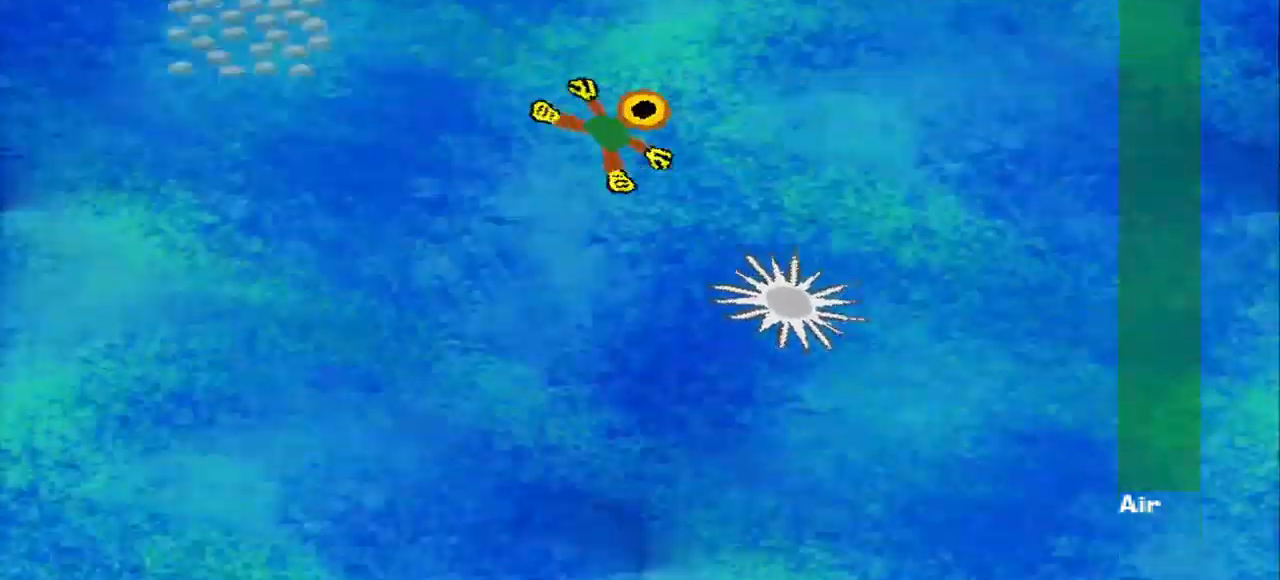
{"buttons": [], "left_stick": "left", "events": [[167, "left_stick", "up"], [292, "left_stick", "left"]]}
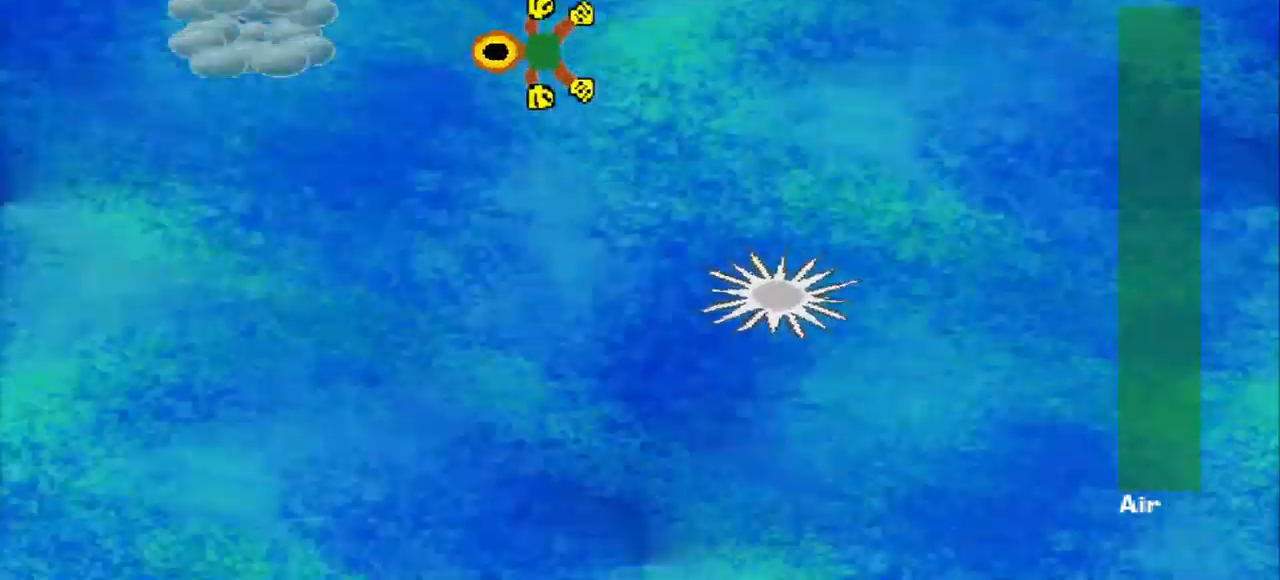
{"buttons": [], "left_stick": "up", "events": [[417, "left_stick", "up"]]}
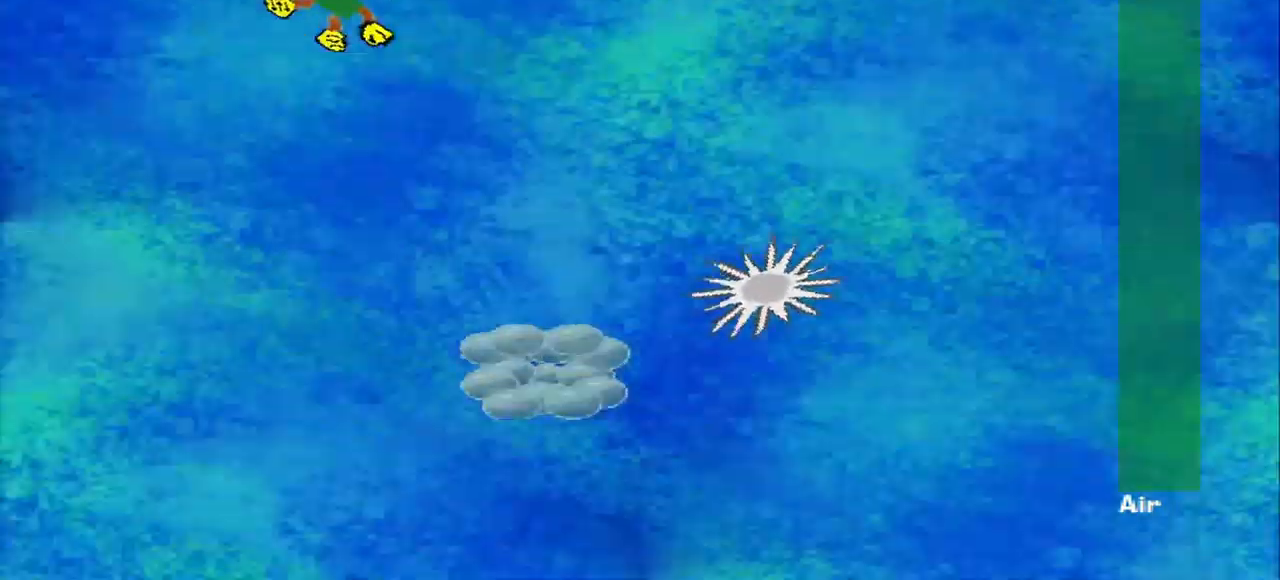
{"buttons": [], "left_stick": "down", "events": [[42, "left_stick", "right"], [125, "left_stick", "down-right"], [375, "left_stick", "down"]]}
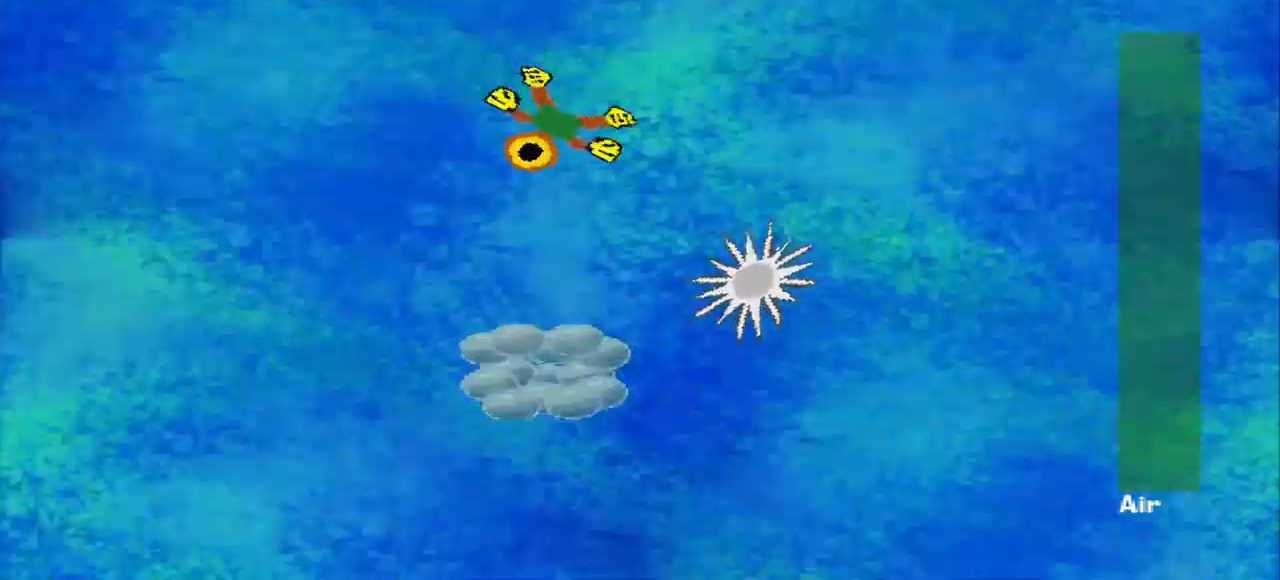
{"buttons": [], "left_stick": "down", "events": [[42, "left_stick", "down-left"], [250, "left_stick", "down"]]}
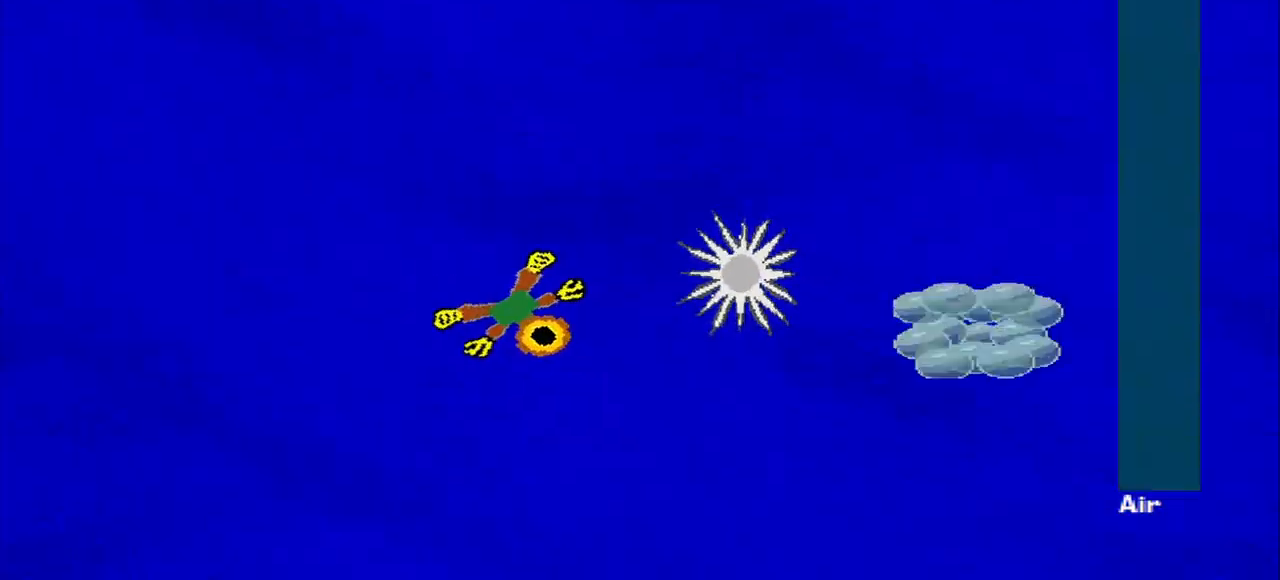
{"buttons": [], "left_stick": "down-right", "events": [[417, "left_stick", "down-right"]]}
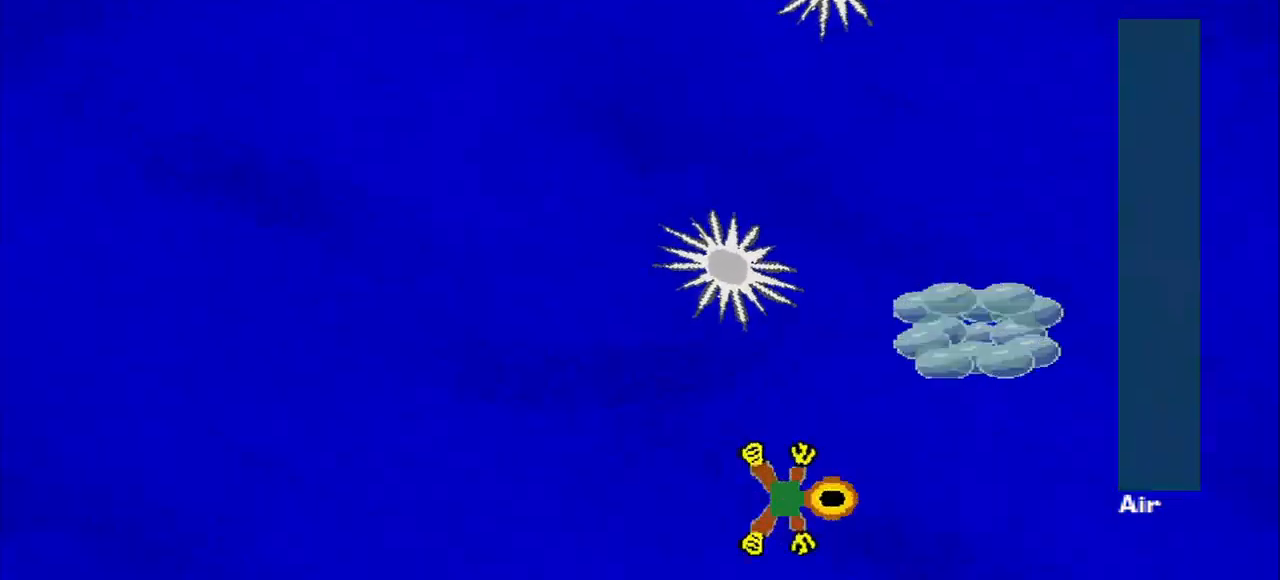
{"buttons": [], "left_stick": "up-right", "events": [[375, "left_stick", "up-right"]]}
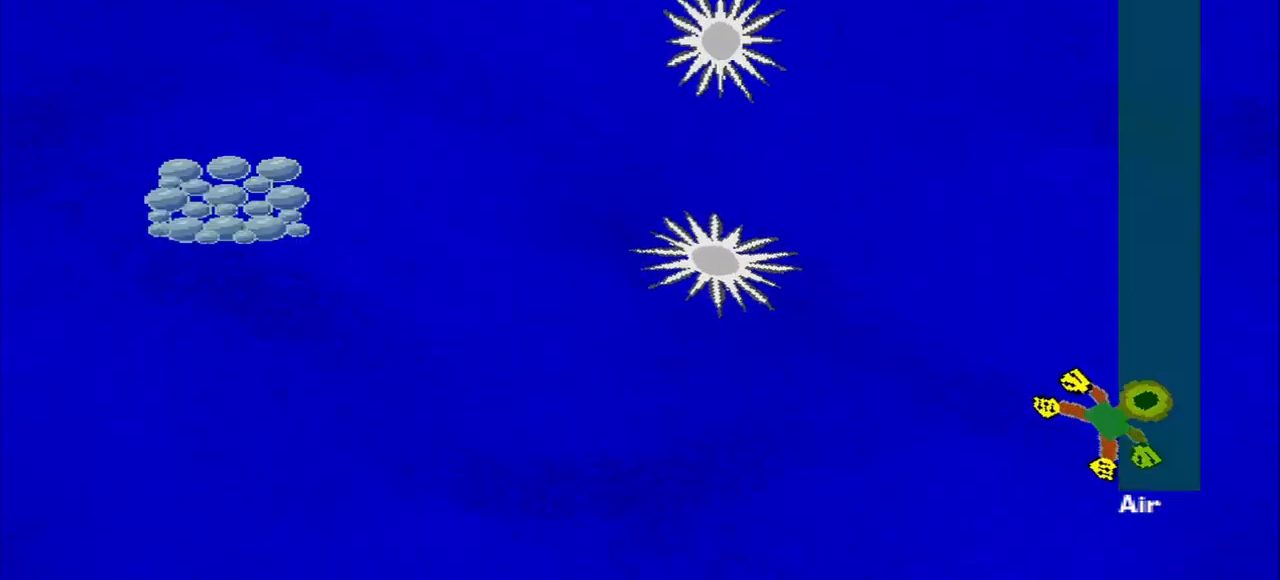
{"buttons": [], "left_stick": "down-left", "events": [[42, "left_stick", "up"], [250, "left_stick", "left"], [375, "left_stick", "down-left"]]}
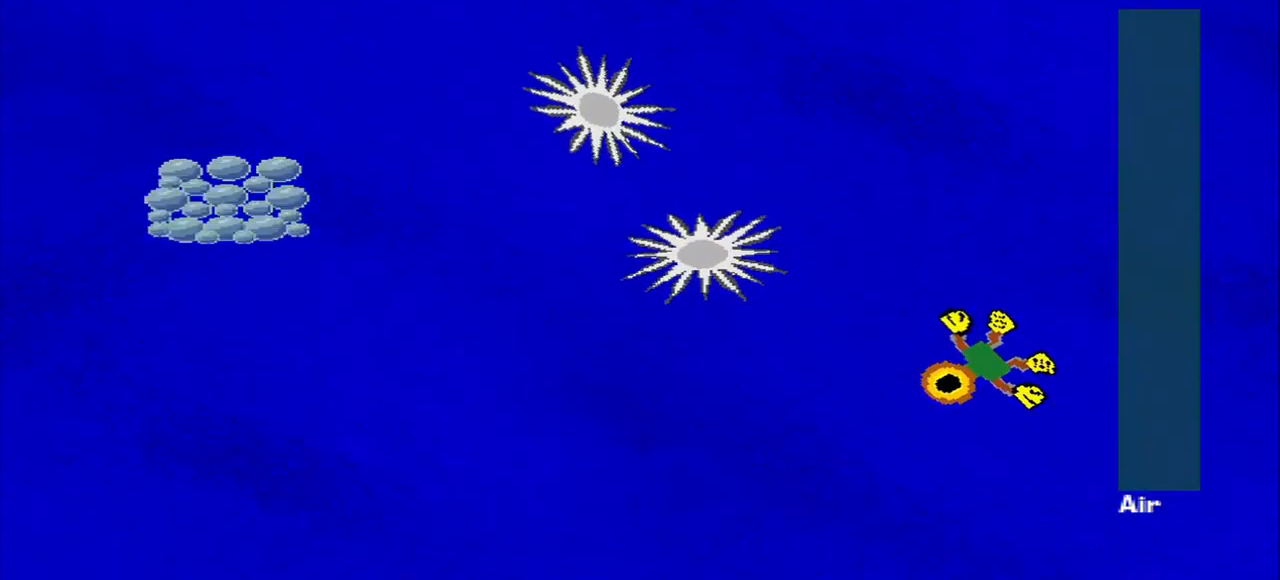
{"buttons": [], "left_stick": "down-left", "events": []}